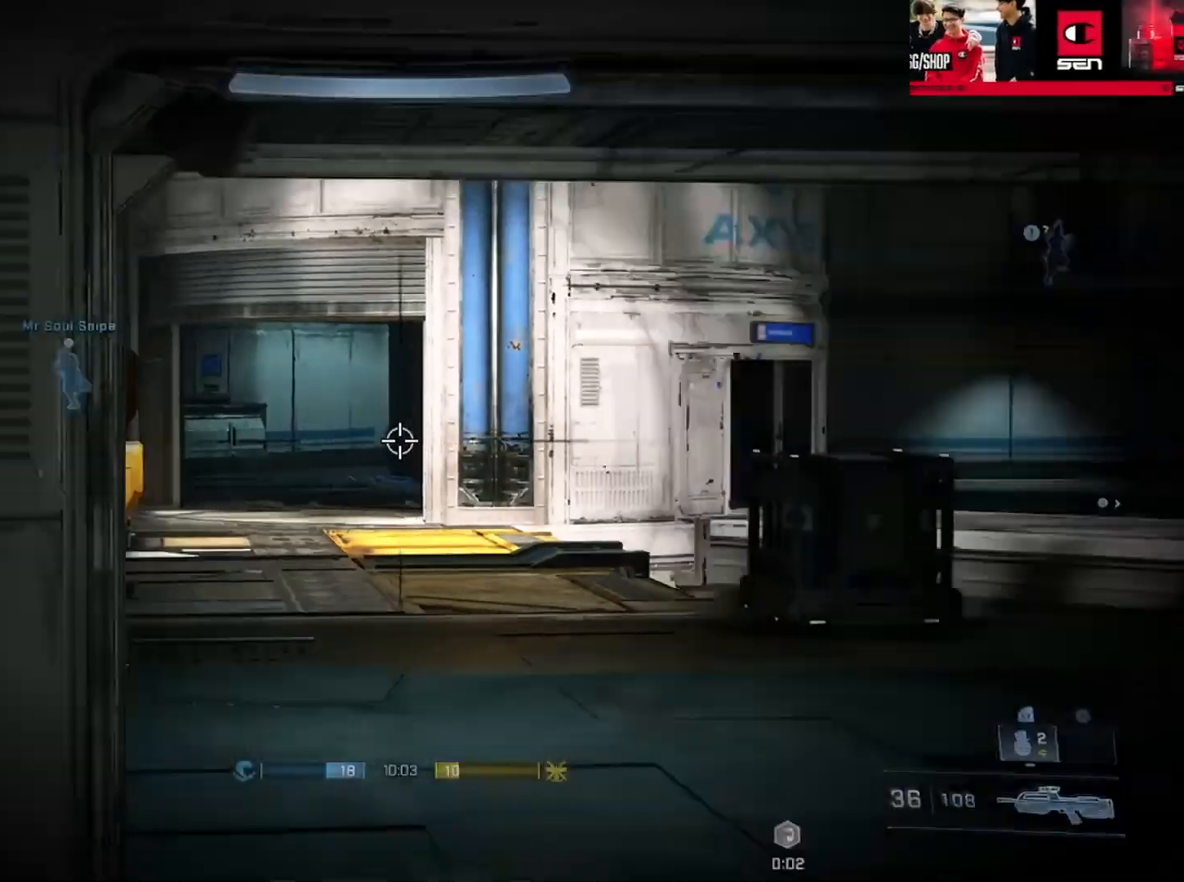
Gameplay with a controller (Xbox layout); each line is a JSON object with the inputs held at the frame after it. "button_events" lists button changes between this image and that frame as [ms after this image, input, new state], when the widget could be followed in between (sticks are given only as held states). Not read: SHARE.
{"buttons": ["L3"], "left_stick": "right", "right_stick": "center"}
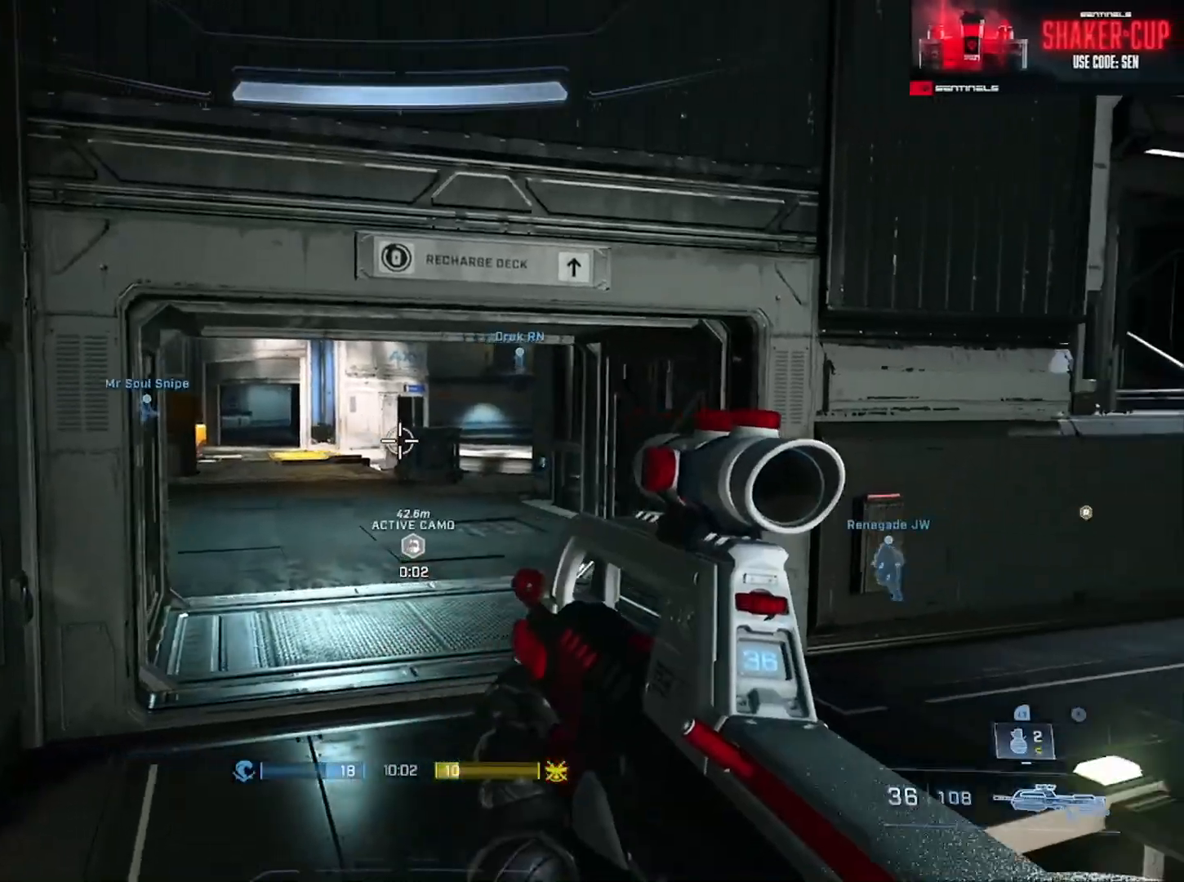
{"buttons": ["L3"], "left_stick": "right", "right_stick": "center", "button_events": []}
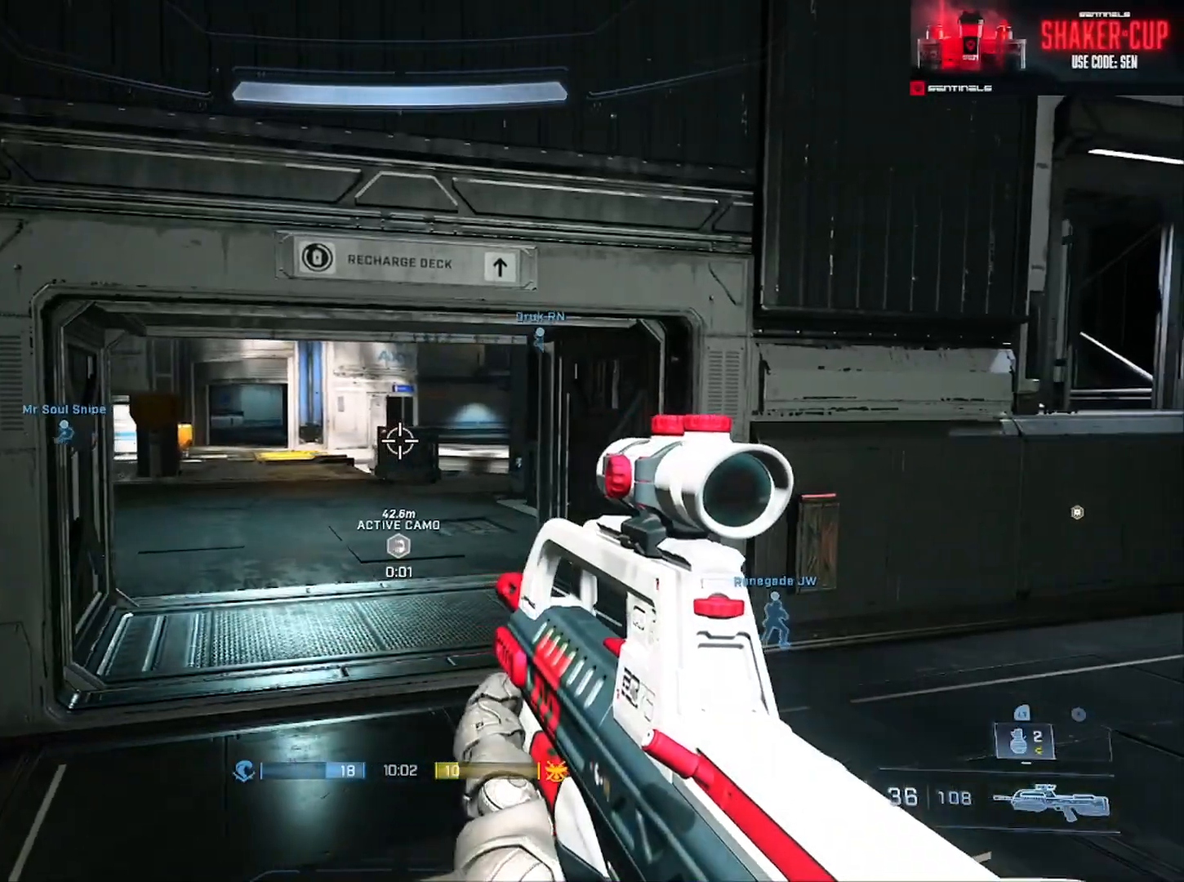
{"buttons": [], "left_stick": "up-right", "right_stick": "center", "button_events": [[83, "L3", "up"], [250, "A", "down"], [333, "A", "up"], [400, "A", "down"], [500, "A", "up"]]}
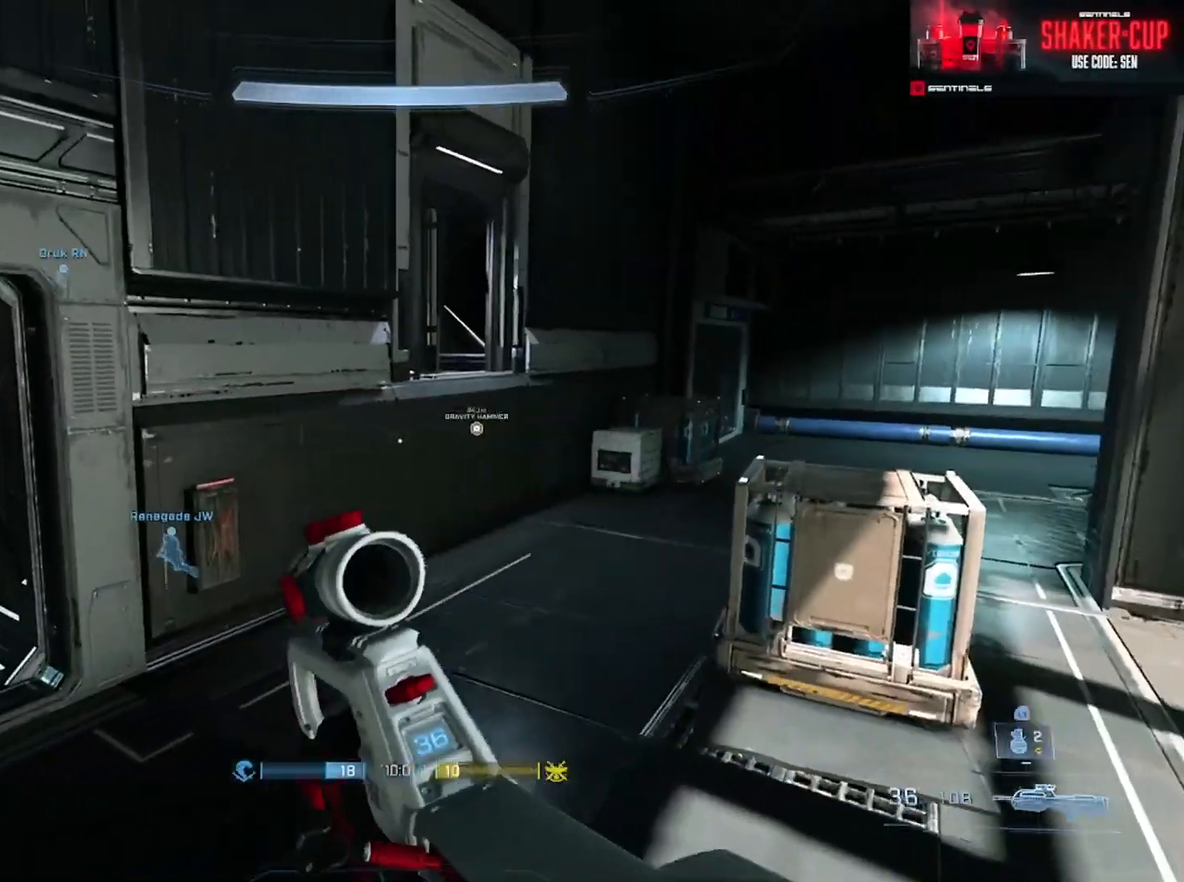
{"buttons": ["A"], "left_stick": "up-right", "right_stick": "up-left", "button_events": [[50, "A", "down"], [134, "A", "up"], [317, "A", "down"], [401, "A", "up"], [484, "A", "down"]]}
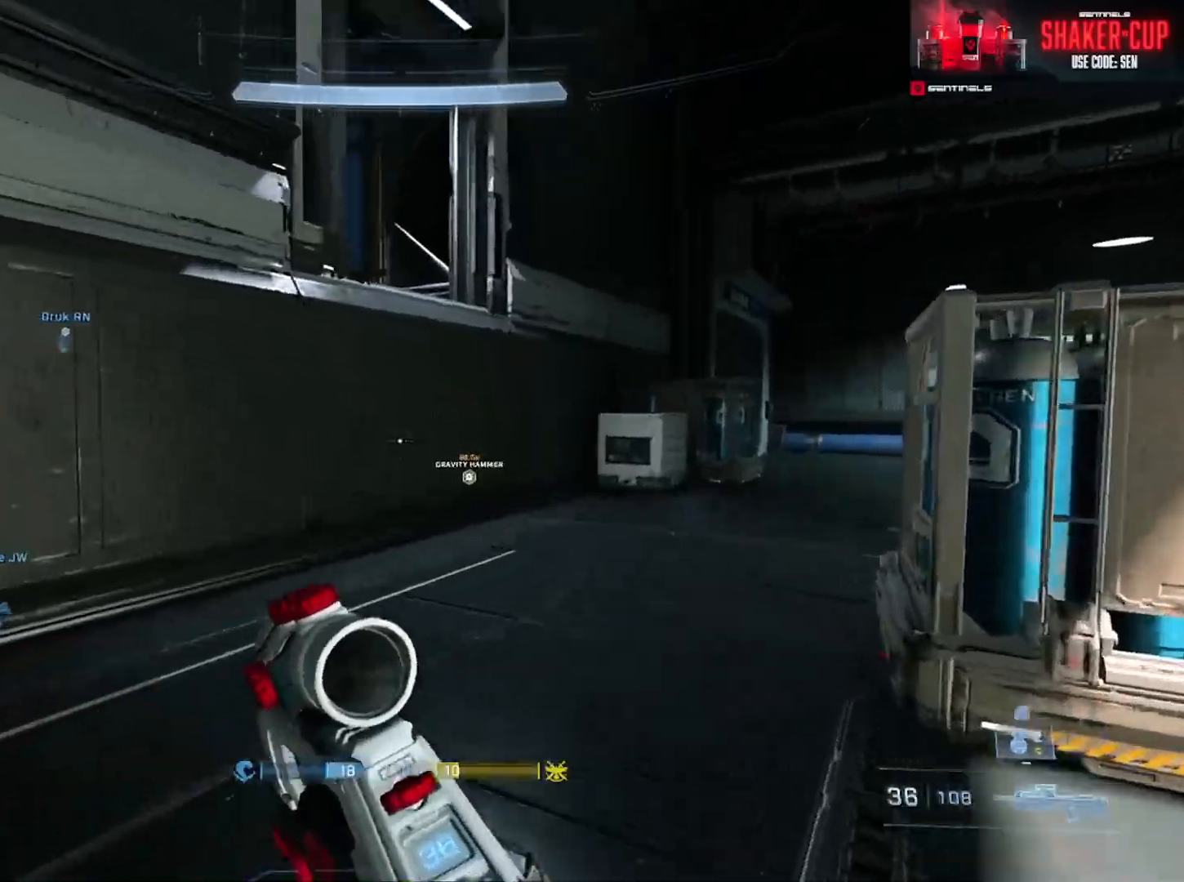
{"buttons": ["L1"], "left_stick": "up", "right_stick": "center", "button_events": [[50, "A", "up"], [117, "A", "down"], [200, "A", "up"], [283, "A", "down"], [350, "A", "up"], [433, "A", "down"], [467, "L1", "down"], [484, "A", "up"]]}
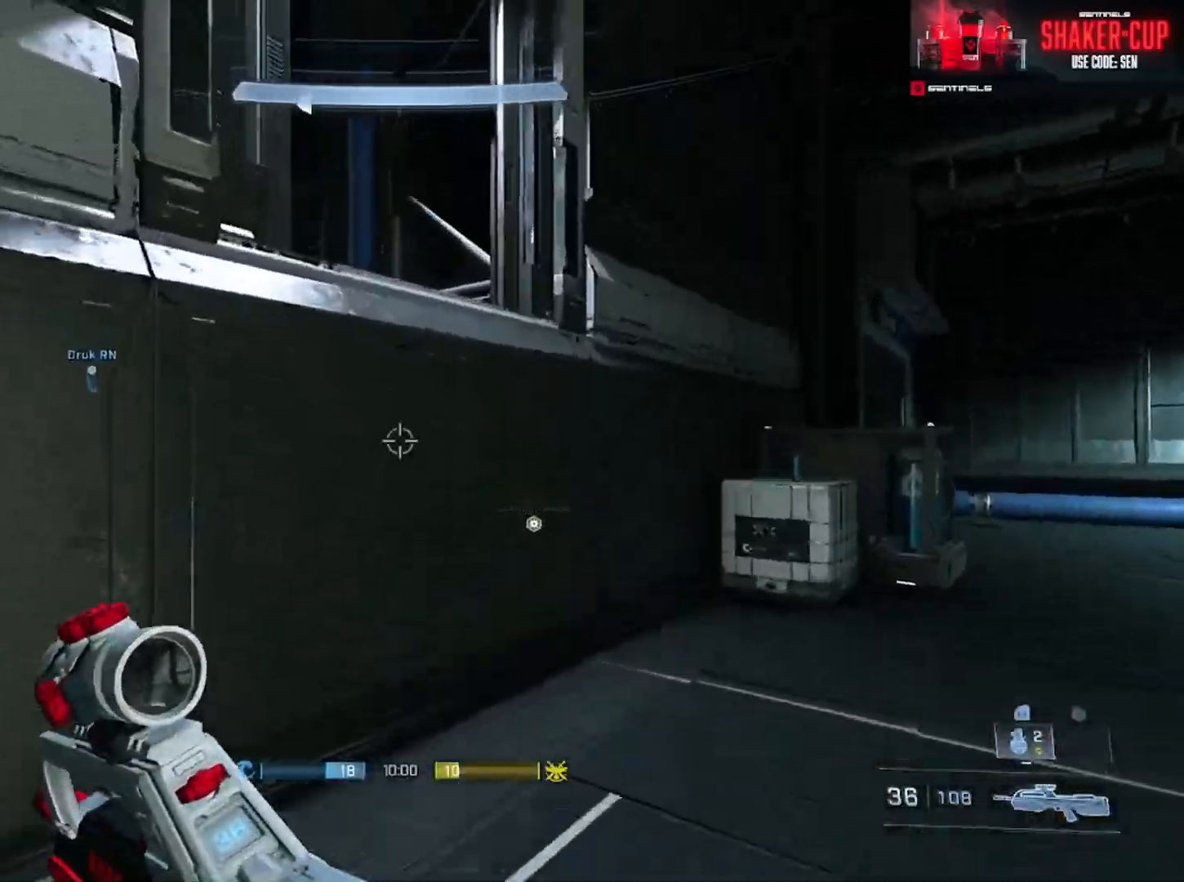
{"buttons": [], "left_stick": "up", "right_stick": "left", "button_events": [[50, "L1", "up"], [200, "L3", "down"], [501, "L3", "up"]]}
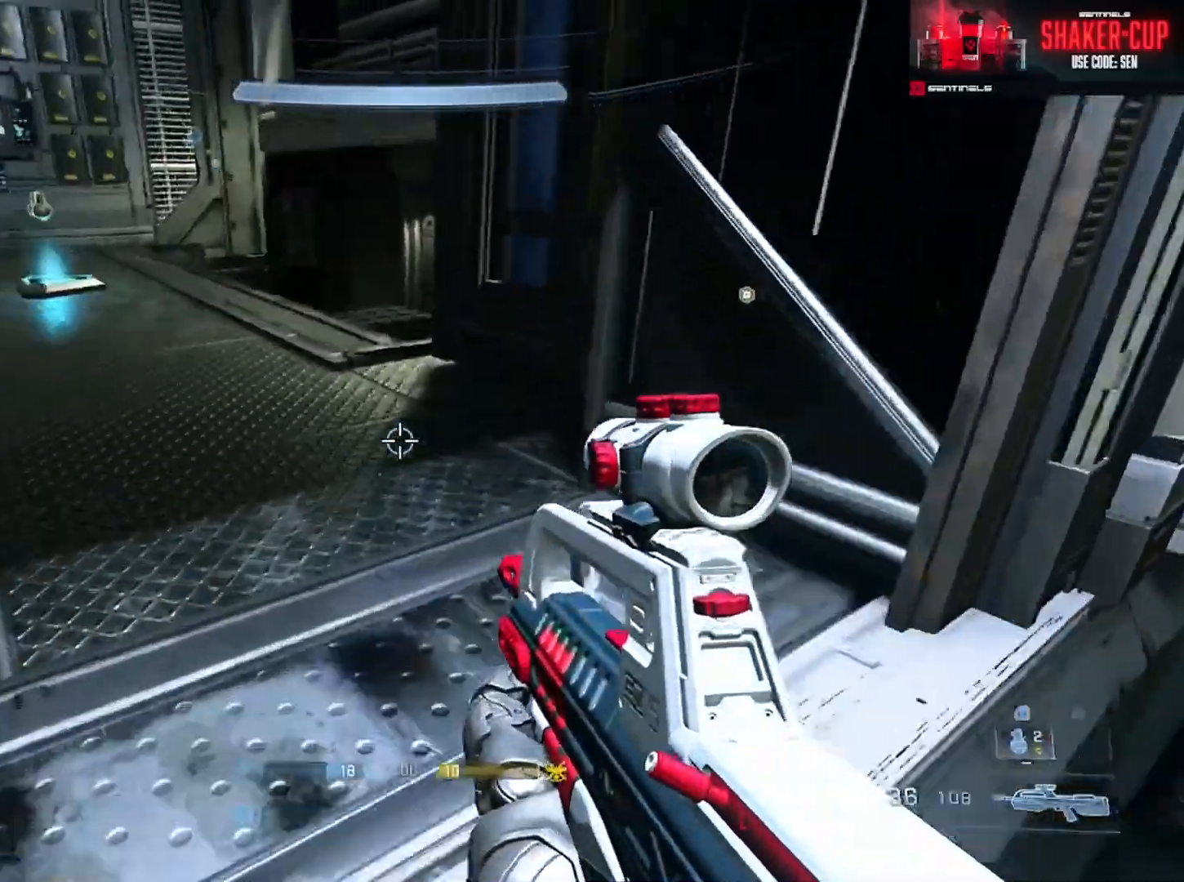
{"buttons": [], "left_stick": "left", "right_stick": "right", "button_events": [[33, "A", "down"], [83, "A", "up"], [350, "L3", "down"], [500, "L3", "up"]]}
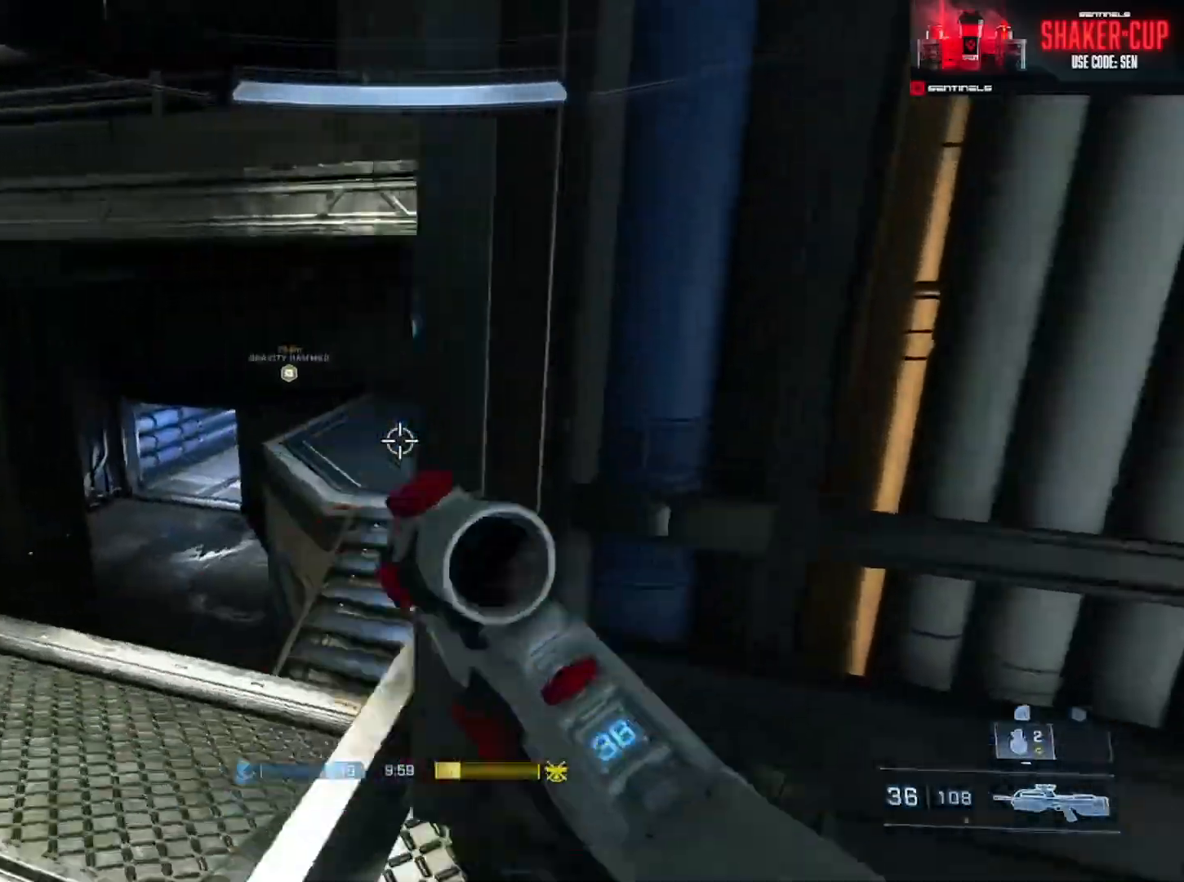
{"buttons": [], "left_stick": "down-left", "right_stick": "up", "button_events": []}